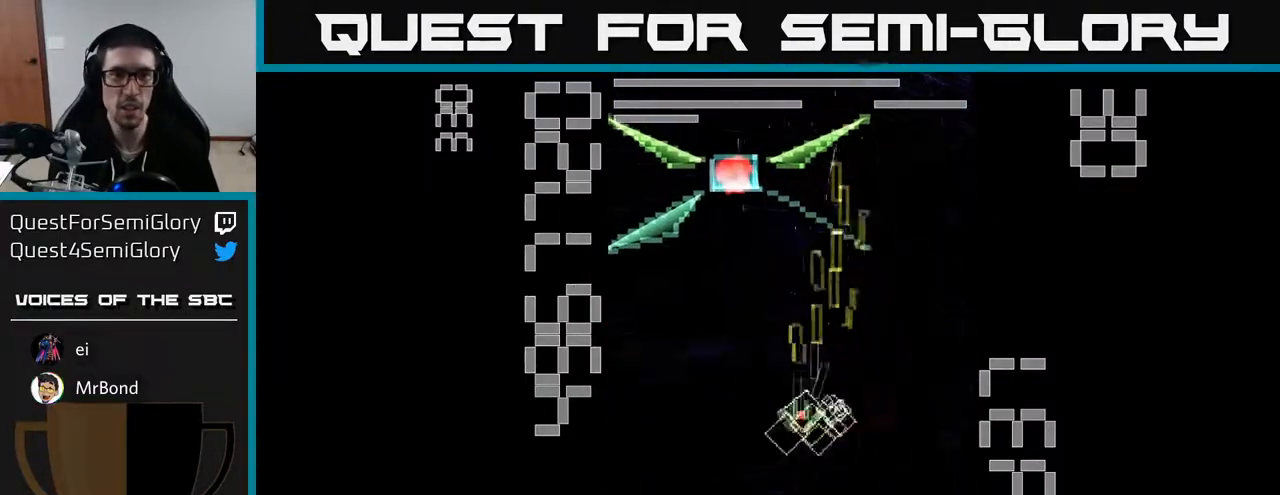
Gameplay with a controller (Xbox layout); each line is a JSON object with the inputs held at the frame after it. "events" lists button and stick changes between this image and that frame as [ms after this image, input, new state], when the widget could be followed in between. Not read: right_stick.
{"buttons": ["A", "DPAD_UP"], "left_stick": "center", "events": [[167, "DPAD_UP", "down"], [333, "DPAD_LEFT", "up"], [433, "X", "up"]]}
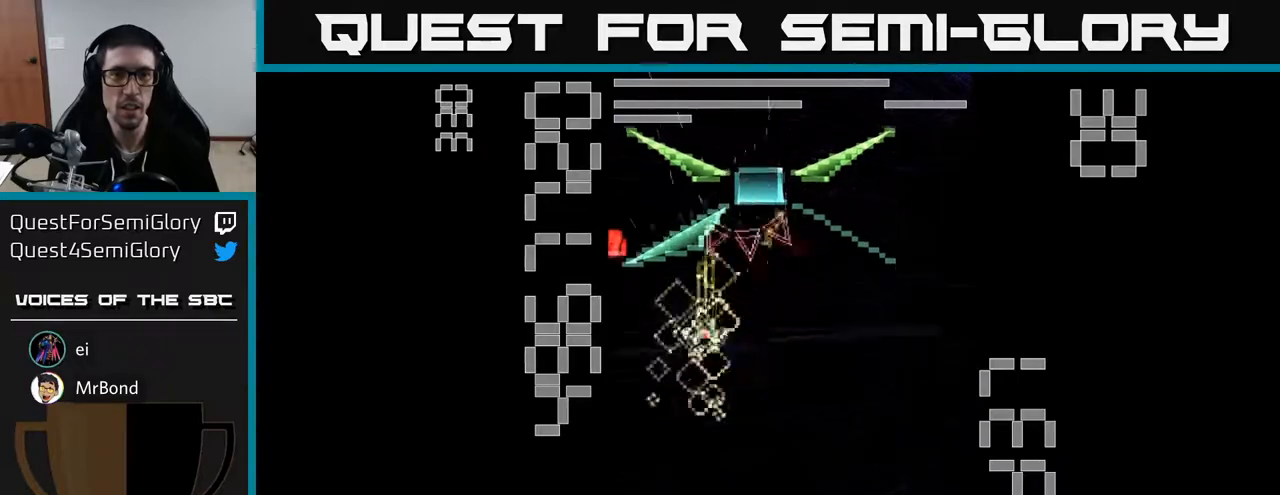
{"buttons": ["A", "X", "DPAD_DOWN", "DPAD_RIGHT"], "left_stick": "center", "events": [[17, "DPAD_UP", "up"], [50, "X", "down"], [67, "DPAD_DOWN", "down"], [450, "DPAD_RIGHT", "down"]]}
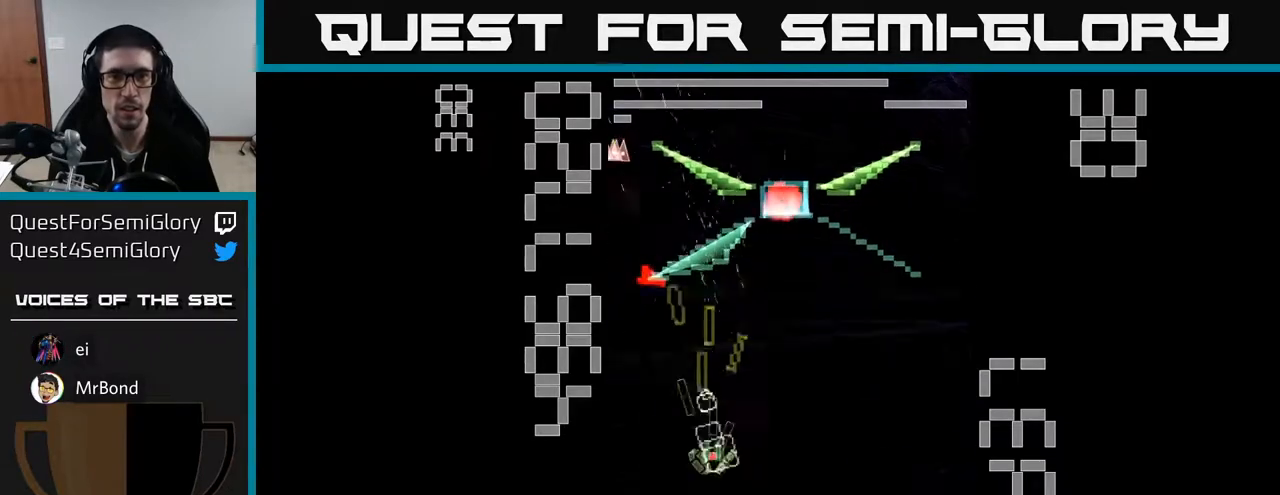
{"buttons": ["A", "X", "DPAD_UP", "DPAD_LEFT"], "left_stick": "center", "events": [[17, "DPAD_DOWN", "up"], [317, "DPAD_RIGHT", "up"], [333, "DPAD_UP", "down"], [367, "DPAD_LEFT", "down"]]}
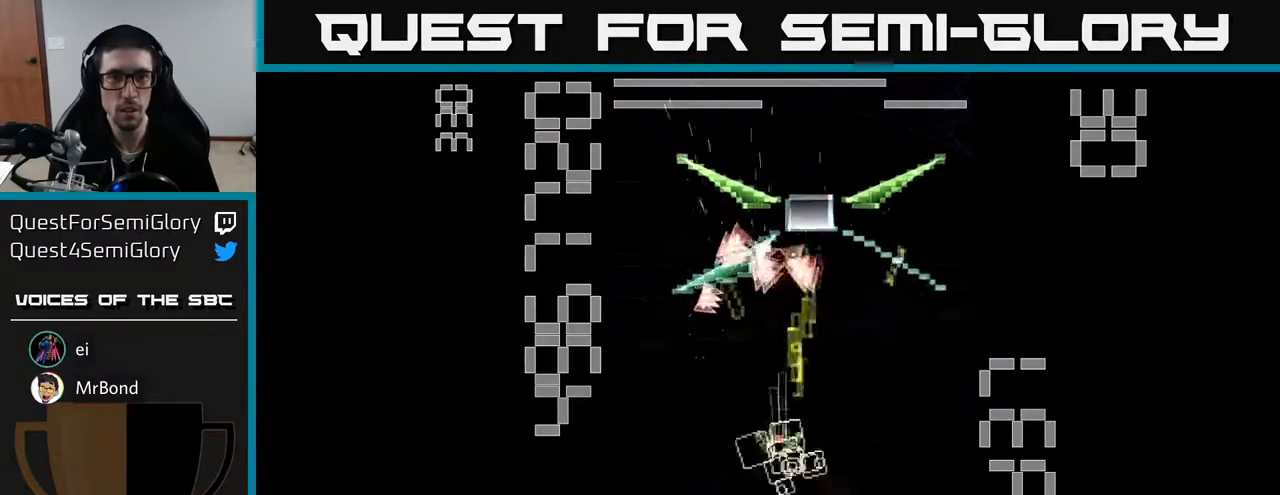
{"buttons": ["A", "DPAD_LEFT"], "left_stick": "center"}
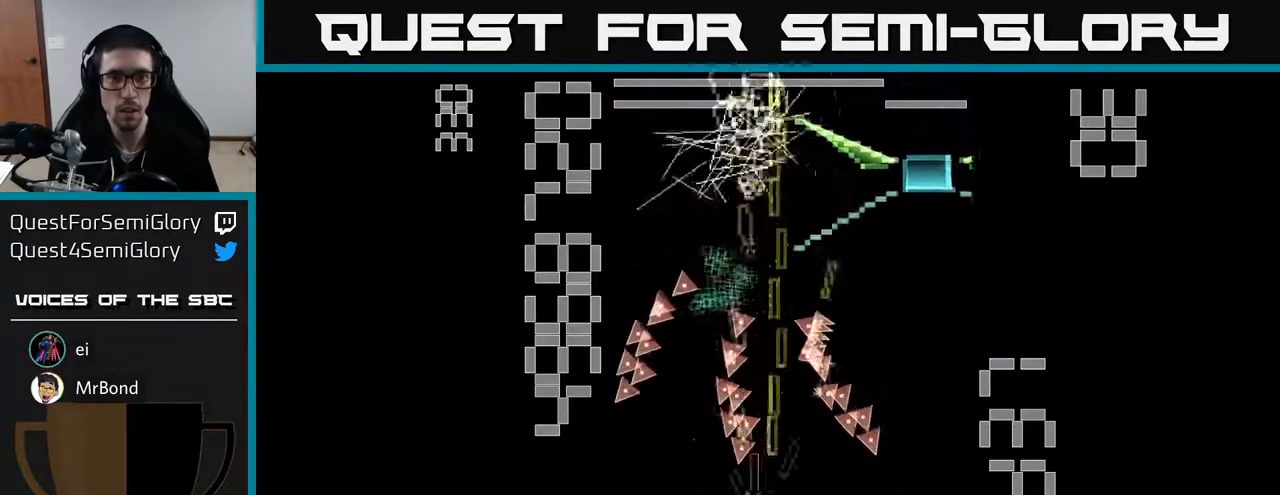
{"buttons": ["A", "DPAD_DOWN"], "left_stick": "center", "events": [[17, "A", "up"], [50, "A", "down"], [50, "DPAD_UP", "down"], [100, "DPAD_LEFT", "up"], [383, "DPAD_RIGHT", "down"], [433, "DPAD_UP", "up"], [467, "DPAD_DOWN", "down"], [467, "DPAD_RIGHT", "up"]]}
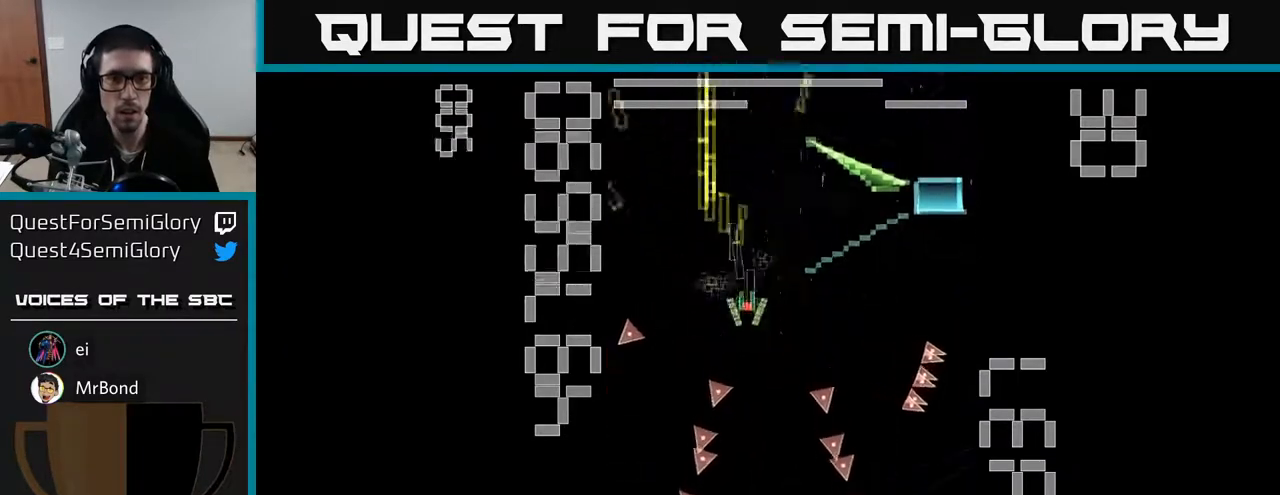
{"buttons": ["A", "X", "DPAD_LEFT"], "left_stick": "center", "events": [[100, "DPAD_RIGHT", "down"], [133, "DPAD_DOWN", "up"], [133, "X", "down"], [283, "DPAD_DOWN", "down"], [300, "DPAD_RIGHT", "up"], [350, "DPAD_LEFT", "down"], [433, "DPAD_DOWN", "up"]]}
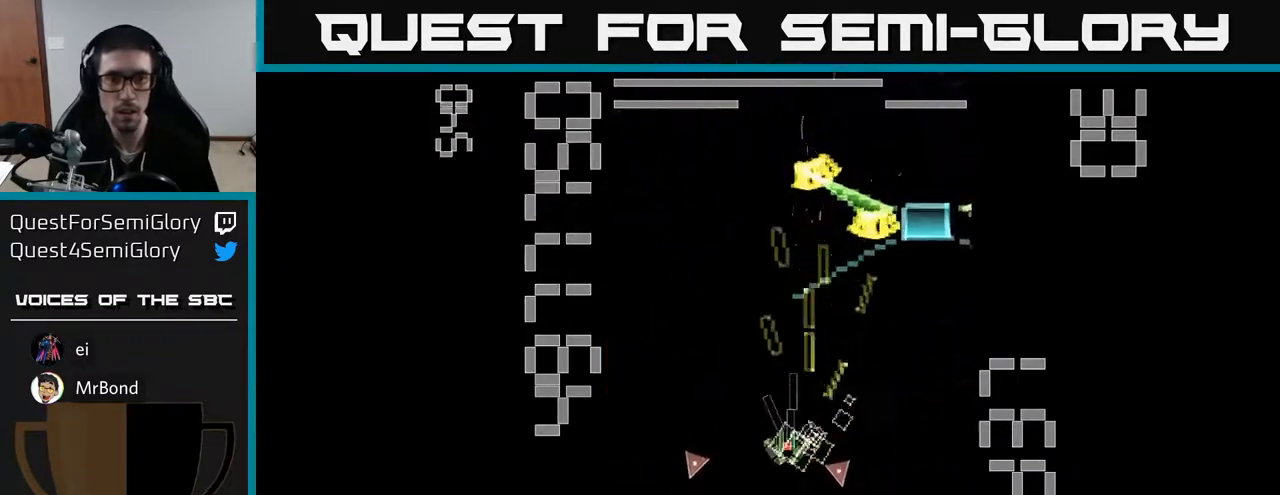
{"buttons": ["DPAD_DOWN"], "left_stick": "center", "events": [[67, "DPAD_LEFT", "up"], [100, "DPAD_RIGHT", "down"], [250, "DPAD_RIGHT", "up"], [400, "X", "up"], [450, "A", "up"], [450, "DPAD_DOWN", "down"]]}
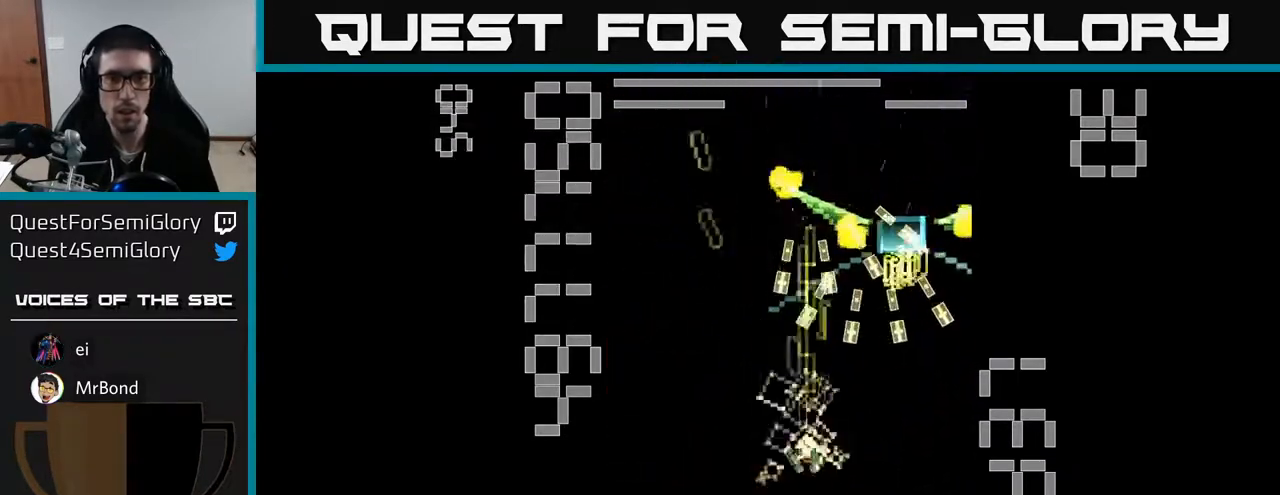
{"buttons": ["A", "X"], "left_stick": "center", "events": [[33, "A", "down"], [67, "X", "down"], [250, "DPAD_LEFT", "down"], [400, "DPAD_LEFT", "up"], [433, "DPAD_RIGHT", "down"], [500, "DPAD_DOWN", "up"], [500, "DPAD_RIGHT", "up"]]}
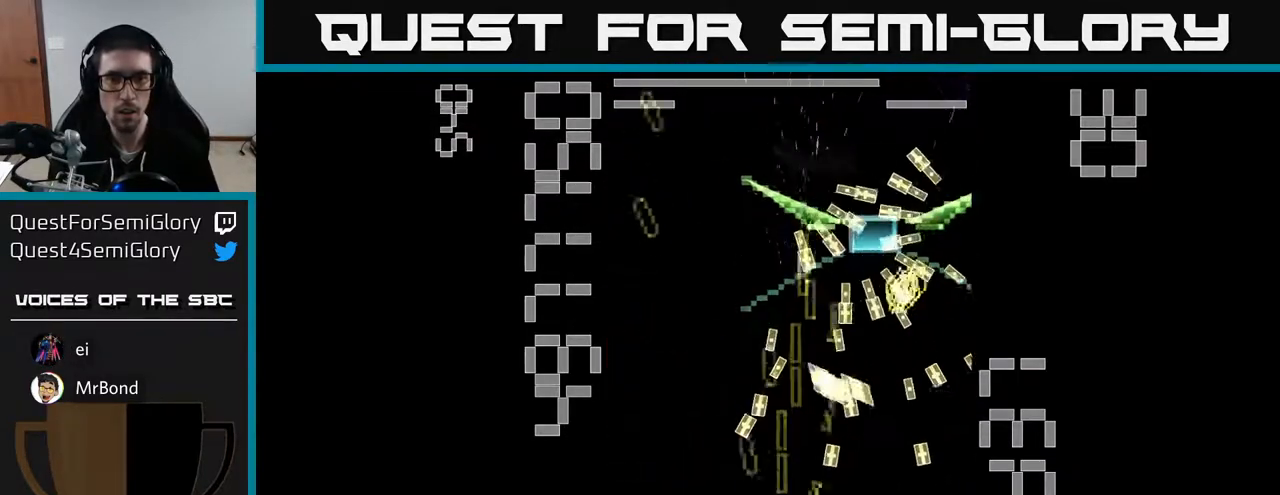
{"buttons": ["A"], "left_stick": "center", "events": [[267, "DPAD_LEFT", "down"], [267, "X", "up"], [367, "DPAD_LEFT", "up"]]}
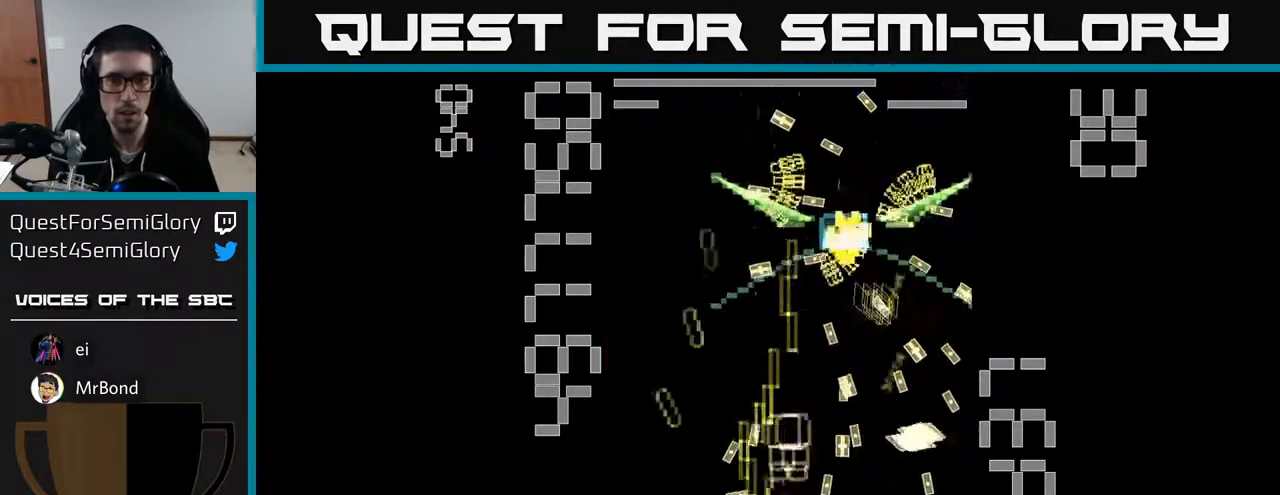
{"buttons": ["A", "X", "DPAD_UP"], "left_stick": "center", "events": [[50, "X", "down"], [83, "DPAD_RIGHT", "down"], [267, "DPAD_DOWN", "down"], [267, "DPAD_RIGHT", "up"], [283, "DPAD_DOWN", "up"], [317, "DPAD_LEFT", "down"], [367, "DPAD_UP", "down"], [467, "DPAD_LEFT", "up"]]}
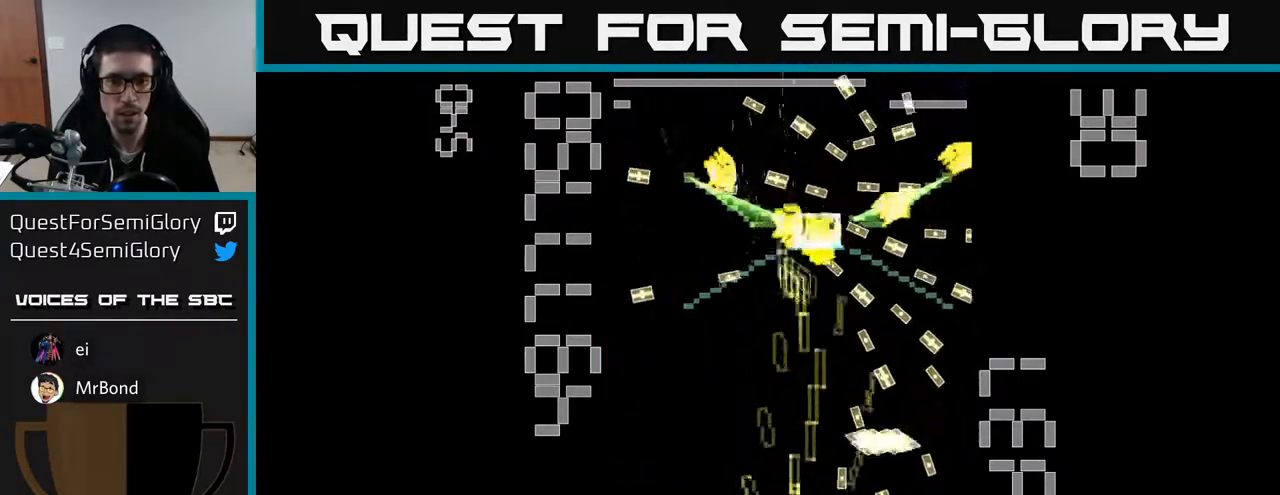
{"buttons": ["A", "X", "DPAD_UP", "DPAD_RIGHT"], "left_stick": "center", "events": [[467, "DPAD_RIGHT", "down"]]}
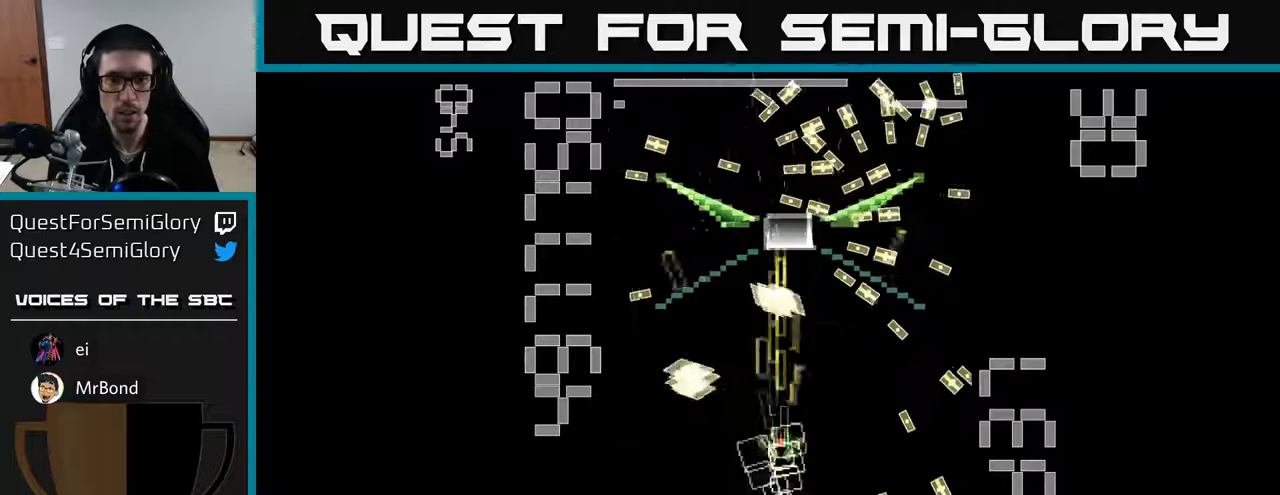
{"buttons": ["A", "X", "DPAD_RIGHT"], "left_stick": "center", "events": [[150, "DPAD_UP", "up"], [200, "DPAD_DOWN", "down"], [200, "DPAD_RIGHT", "up"], [217, "X", "up"], [233, "DPAD_LEFT", "down"], [283, "X", "down"], [300, "DPAD_LEFT", "up"], [467, "DPAD_RIGHT", "down"], [483, "DPAD_DOWN", "up"]]}
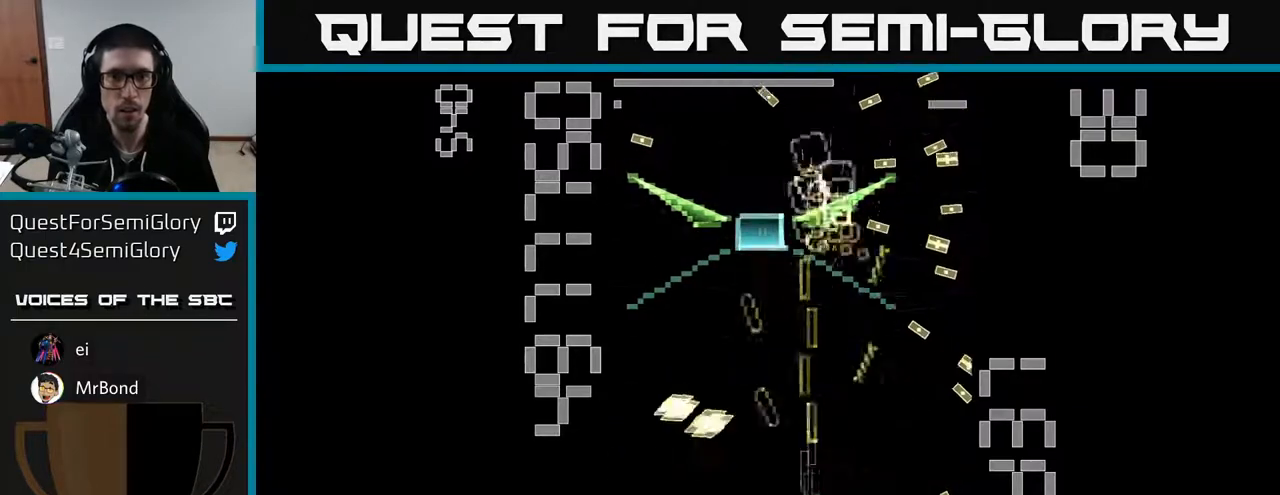
{"buttons": ["A", "DPAD_LEFT"], "left_stick": "center", "events": [[50, "DPAD_RIGHT", "up"], [83, "DPAD_UP", "down"], [350, "DPAD_LEFT", "down"], [450, "X", "up"], [483, "DPAD_UP", "up"]]}
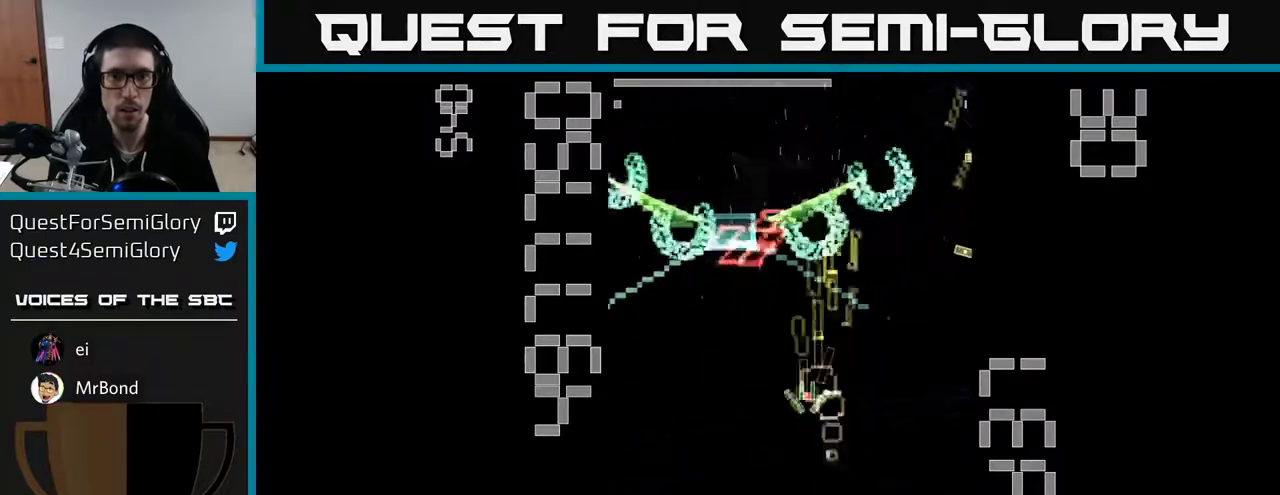
{"buttons": ["A", "X", "DPAD_DOWN", "DPAD_LEFT"], "left_stick": "center", "events": [[33, "DPAD_DOWN", "down"], [150, "X", "down"]]}
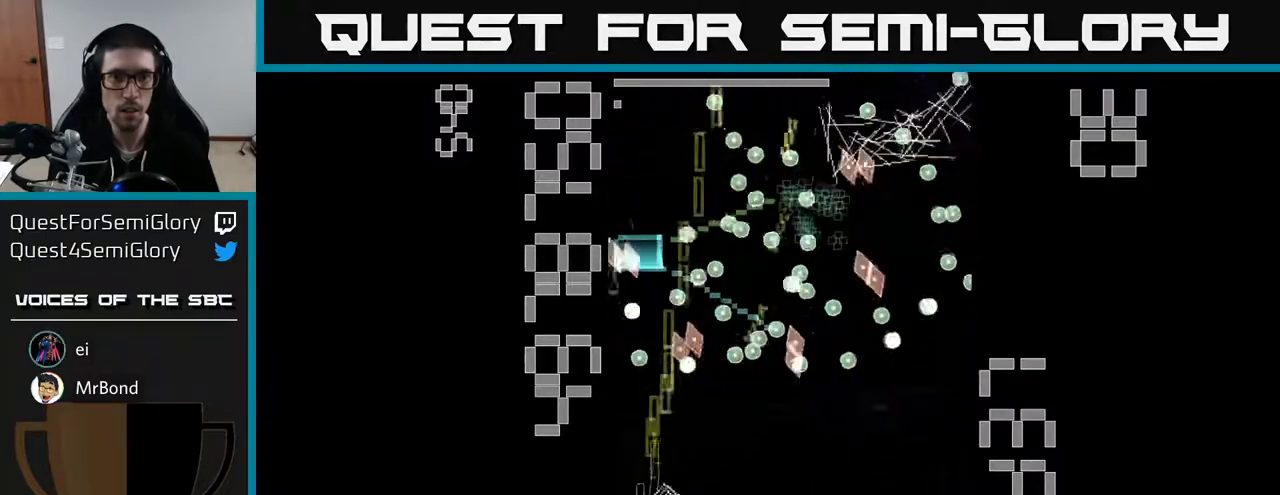
{"buttons": ["A"], "left_stick": "center", "events": [[217, "DPAD_LEFT", "up"], [250, "X", "up"], [300, "A", "up"], [300, "DPAD_RIGHT", "down"], [333, "A", "down"], [450, "DPAD_DOWN", "up"], [450, "DPAD_RIGHT", "up"]]}
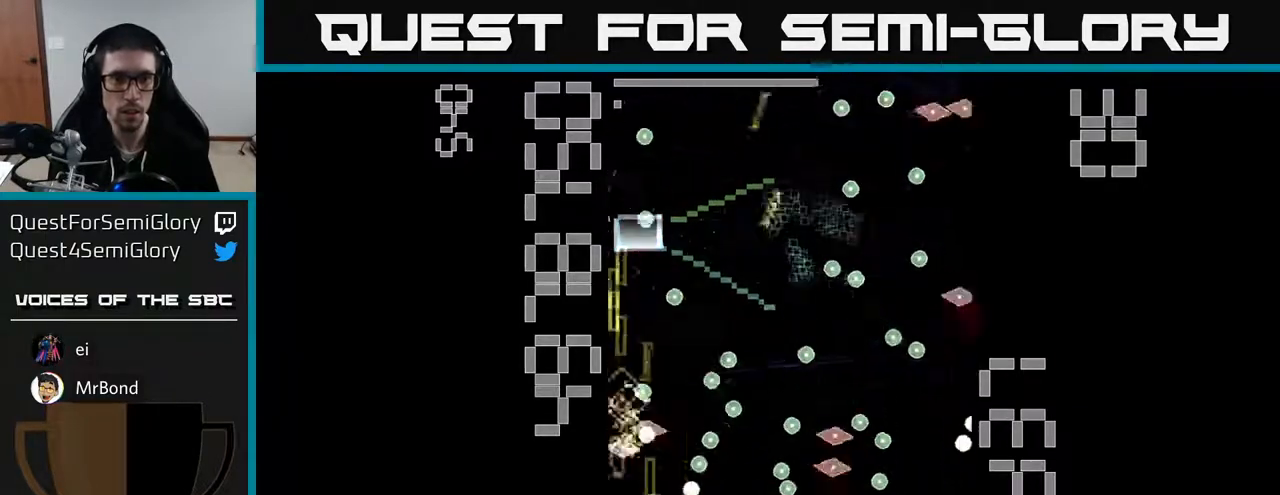
{"buttons": ["A", "X", "DPAD_UP", "DPAD_LEFT"], "left_stick": "center", "events": [[217, "DPAD_RIGHT", "down"], [283, "X", "down"], [350, "DPAD_RIGHT", "up"], [400, "DPAD_UP", "down"], [450, "DPAD_LEFT", "down"]]}
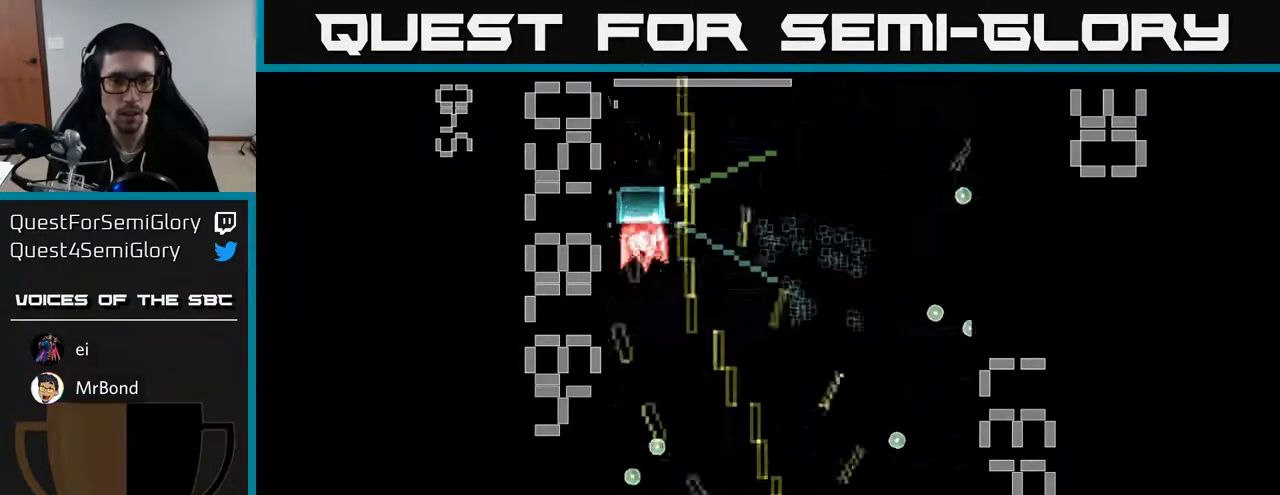
{"buttons": ["A", "DPAD_LEFT"], "left_stick": "center", "events": [[283, "DPAD_UP", "up"], [433, "X", "up"]]}
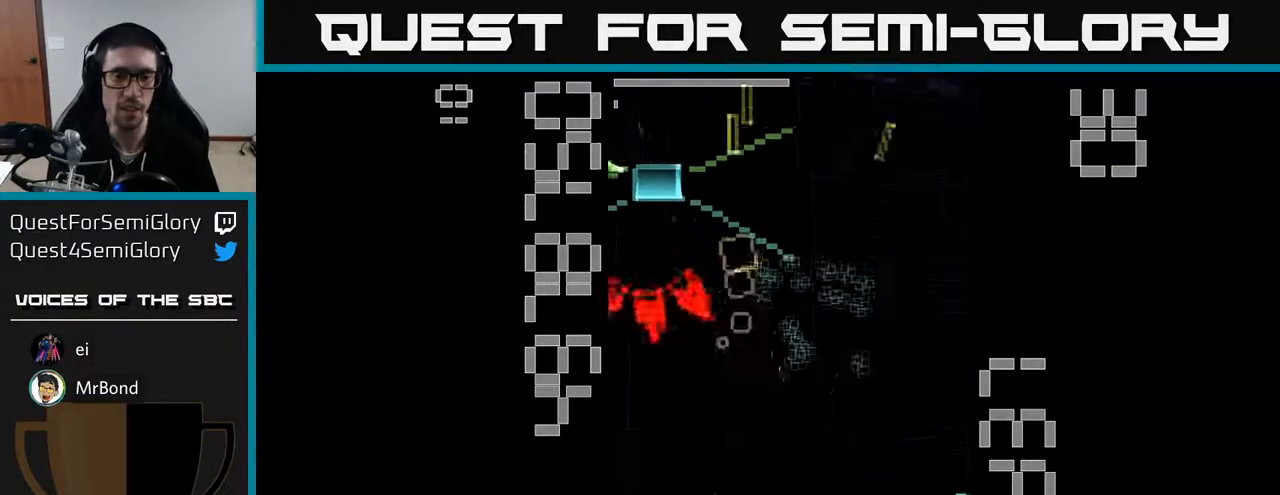
{"buttons": ["A", "DPAD_UP", "DPAD_RIGHT"], "left_stick": "center", "events": [[33, "DPAD_LEFT", "up"], [133, "DPAD_UP", "down"], [350, "DPAD_RIGHT", "down"], [350, "DPAD_UP", "up"], [450, "DPAD_UP", "down"]]}
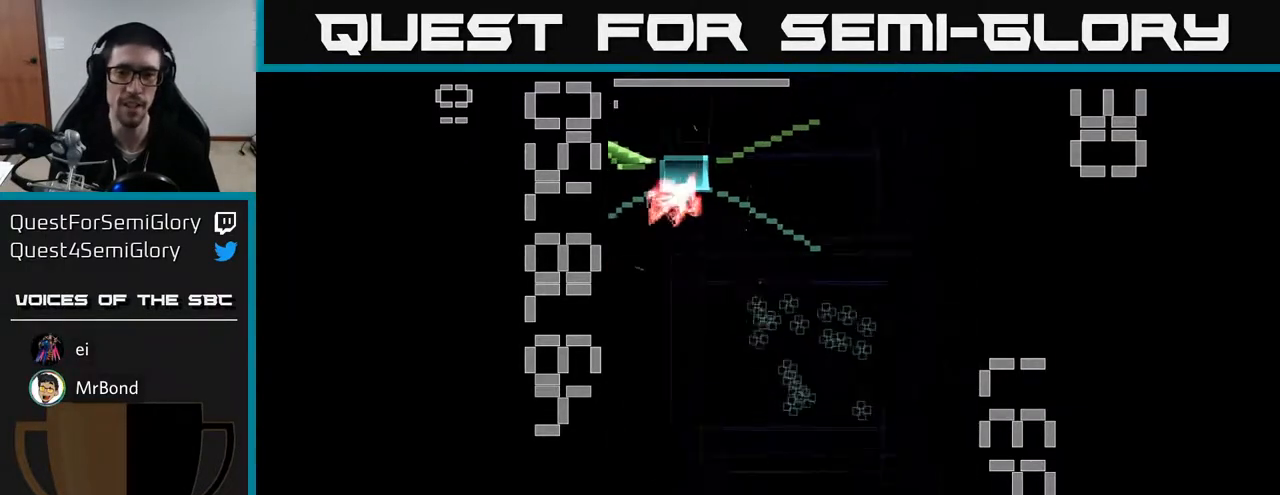
{"buttons": ["A", "DPAD_UP"], "left_stick": "center", "events": [[450, "DPAD_RIGHT", "up"]]}
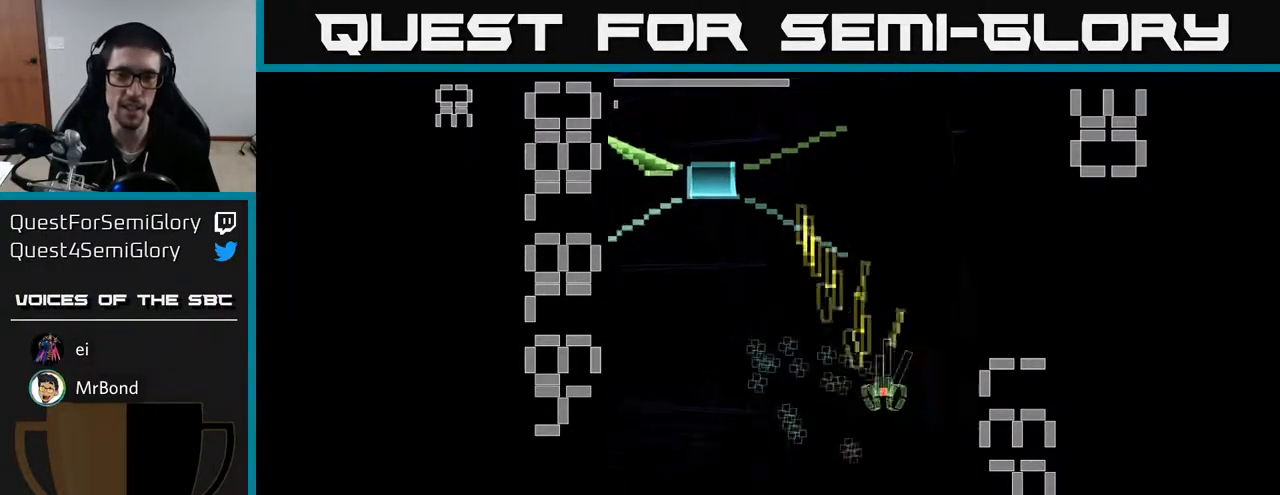
{"buttons": ["A", "X", "DPAD_RIGHT"], "left_stick": "center"}
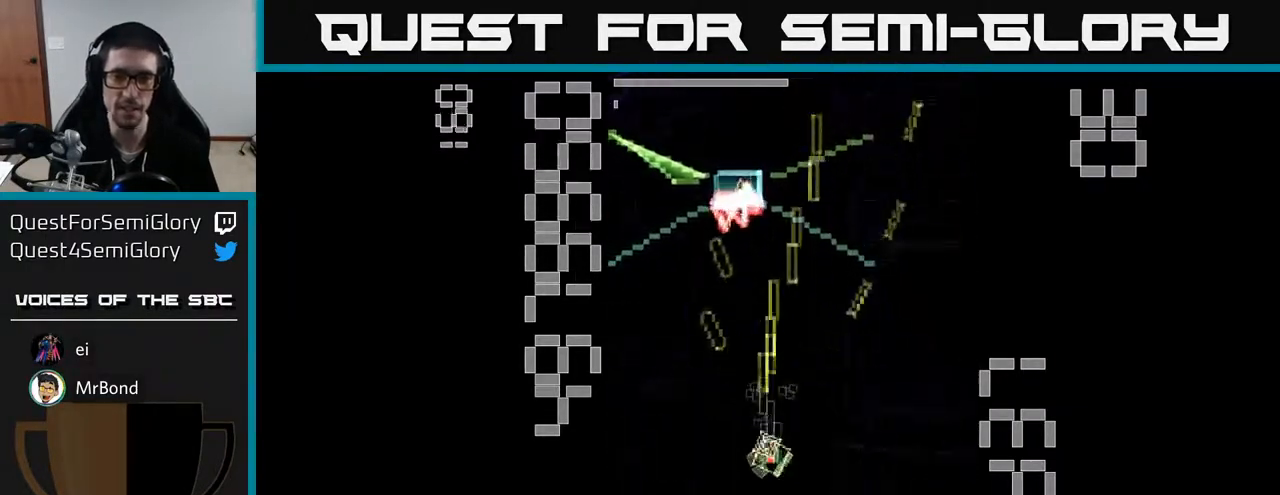
{"buttons": [], "left_stick": "center", "events": [[17, "DPAD_RIGHT", "up"], [33, "DPAD_UP", "down"], [167, "DPAD_LEFT", "down"], [433, "X", "up"], [483, "A", "up"], [500, "DPAD_LEFT", "up"], [500, "DPAD_UP", "up"]]}
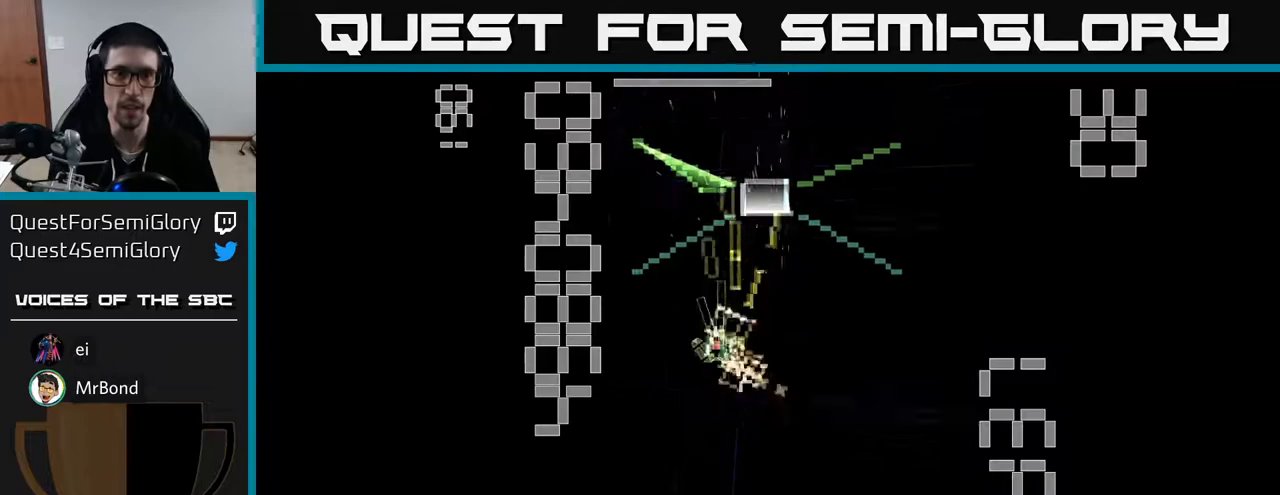
{"buttons": ["A", "X", "DPAD_RIGHT"], "left_stick": "center", "events": [[17, "A", "down"], [33, "DPAD_RIGHT", "down"], [50, "X", "down"], [83, "DPAD_DOWN", "down"], [233, "DPAD_DOWN", "up"], [400, "DPAD_DOWN", "down"], [500, "DPAD_DOWN", "up"]]}
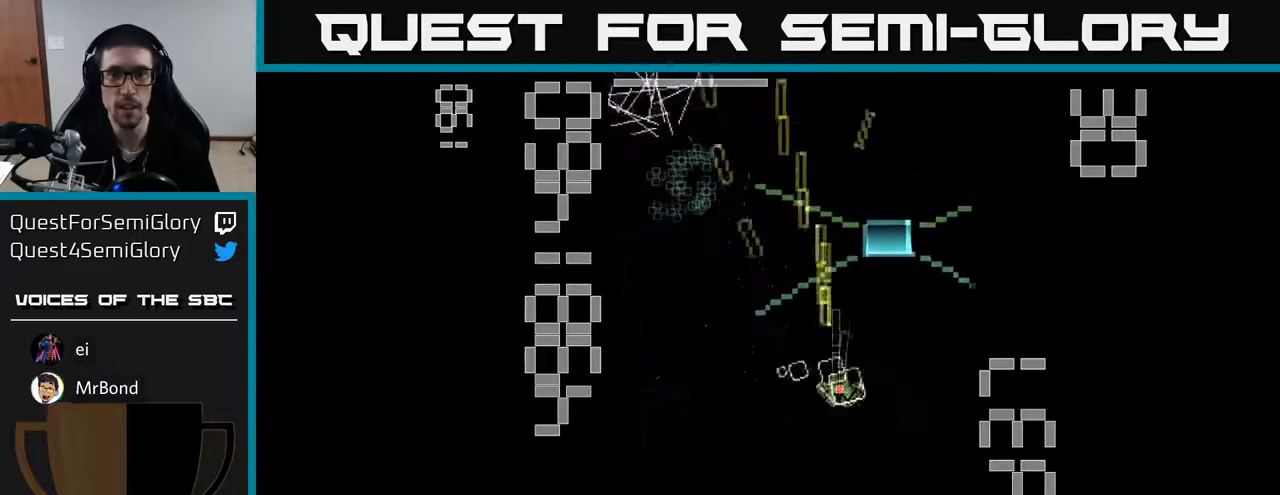
{"buttons": ["A", "X"], "left_stick": "center", "events": [[83, "DPAD_RIGHT", "up"], [100, "DPAD_UP", "down"], [233, "DPAD_RIGHT", "down"], [250, "DPAD_UP", "up"], [267, "DPAD_UP", "down"], [333, "DPAD_UP", "up"], [350, "DPAD_RIGHT", "up"]]}
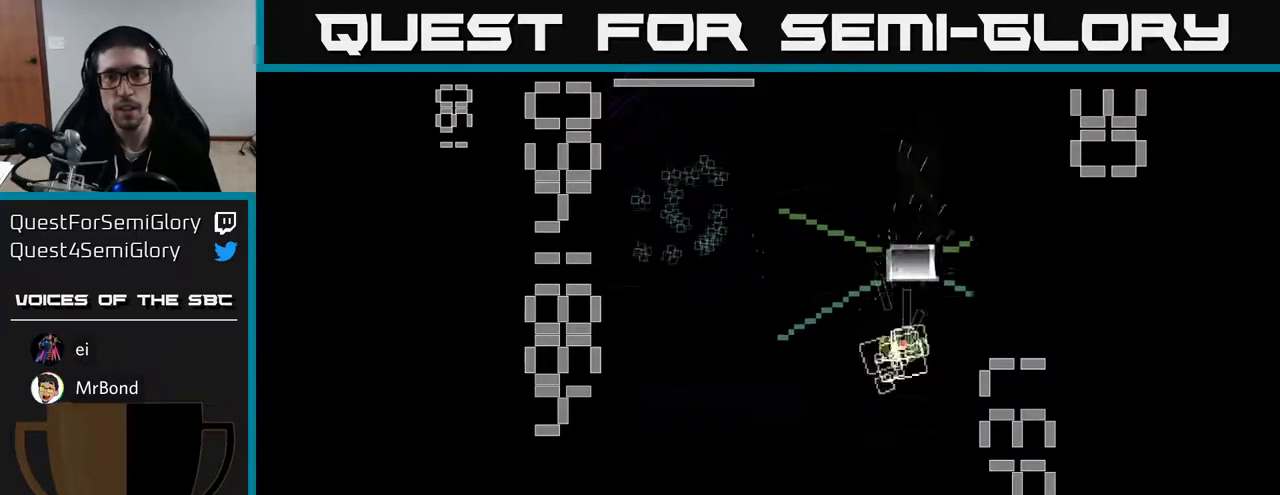
{"buttons": ["A", "X", "DPAD_LEFT"], "left_stick": "center", "events": [[150, "X", "up"], [167, "A", "up"], [167, "DPAD_DOWN", "down"], [217, "A", "down"], [233, "X", "down"], [433, "DPAD_LEFT", "down"], [467, "DPAD_DOWN", "up"]]}
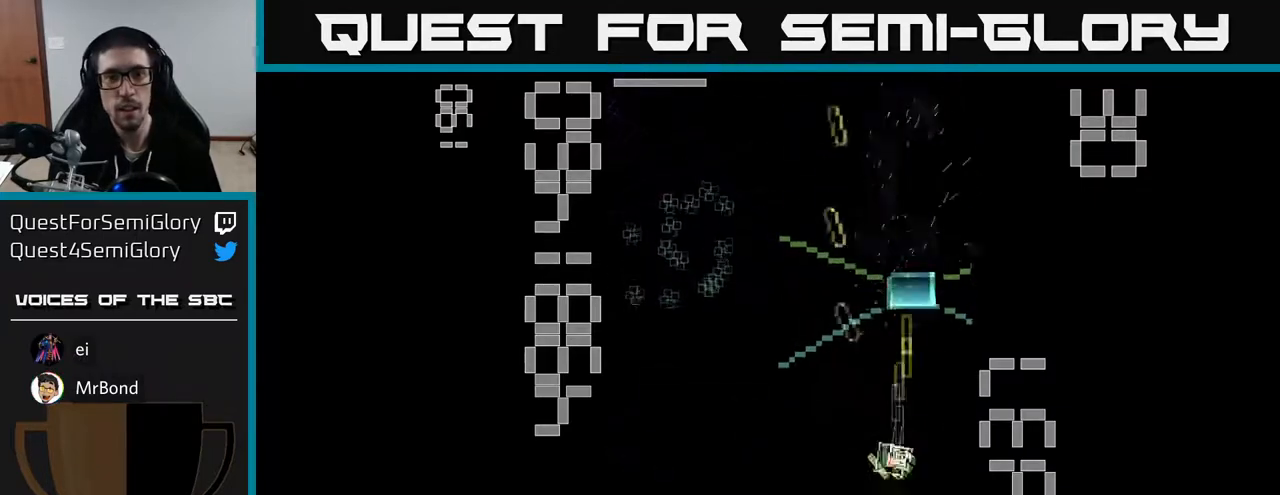
{"buttons": ["A", "X"], "left_stick": "center", "events": [[67, "DPAD_UP", "down"], [83, "DPAD_LEFT", "up"], [117, "DPAD_UP", "up"], [133, "DPAD_RIGHT", "down"], [200, "DPAD_RIGHT", "up"]]}
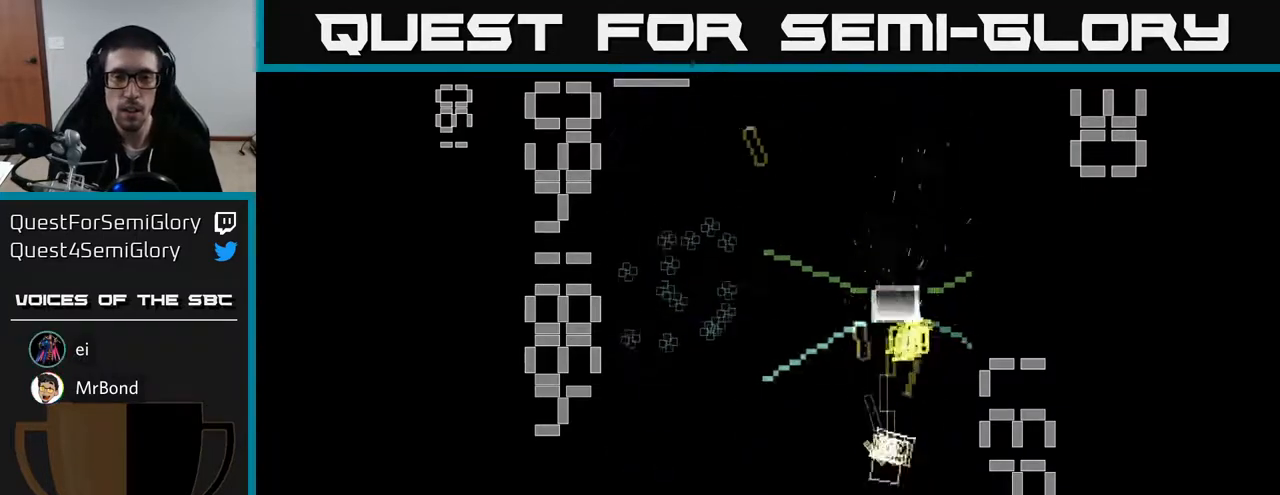
{"buttons": ["A", "X", "DPAD_LEFT"], "left_stick": "center", "events": [[233, "DPAD_DOWN", "down"], [283, "X", "up"], [367, "X", "down"], [383, "DPAD_LEFT", "down"], [450, "DPAD_DOWN", "up"]]}
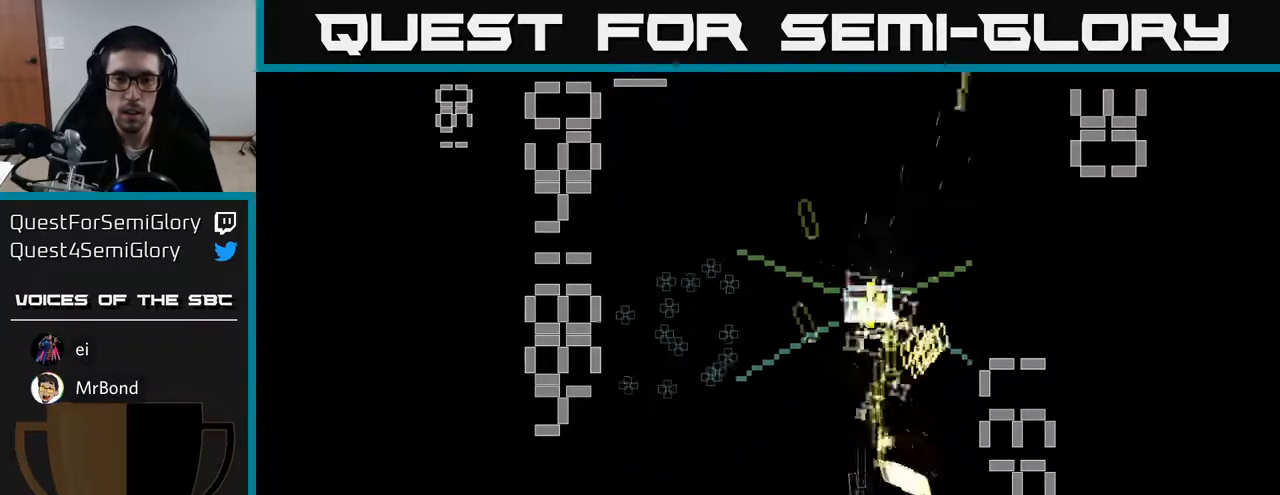
{"buttons": ["A", "X"], "left_stick": "center", "events": [[183, "DPAD_UP", "down"], [200, "DPAD_LEFT", "up"], [367, "DPAD_UP", "up"]]}
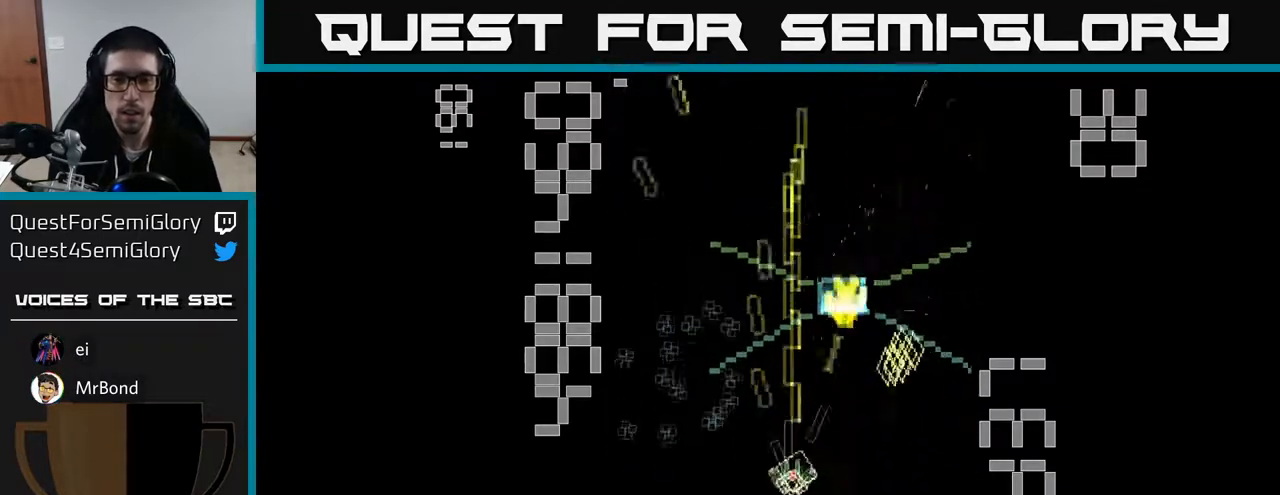
{"buttons": ["A", "X", "DPAD_UP", "DPAD_LEFT"], "left_stick": "center", "events": [[50, "DPAD_RIGHT", "down"], [183, "DPAD_DOWN", "down"], [200, "DPAD_RIGHT", "up"], [383, "X", "up"], [400, "DPAD_LEFT", "down"], [433, "DPAD_DOWN", "up"], [483, "DPAD_UP", "down"], [483, "X", "down"]]}
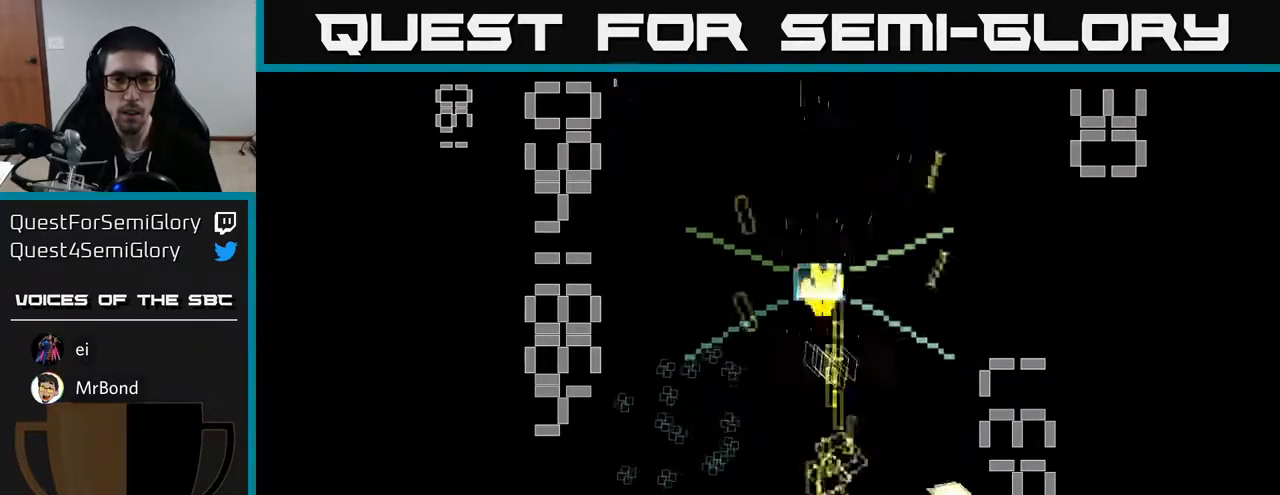
{"buttons": ["A", "DPAD_UP", "DPAD_RIGHT"], "left_stick": "center", "events": [[83, "DPAD_UP", "up"], [250, "X", "up"], [283, "DPAD_UP", "down"], [317, "A", "up"], [333, "A", "down"], [383, "DPAD_LEFT", "up"], [500, "DPAD_RIGHT", "down"]]}
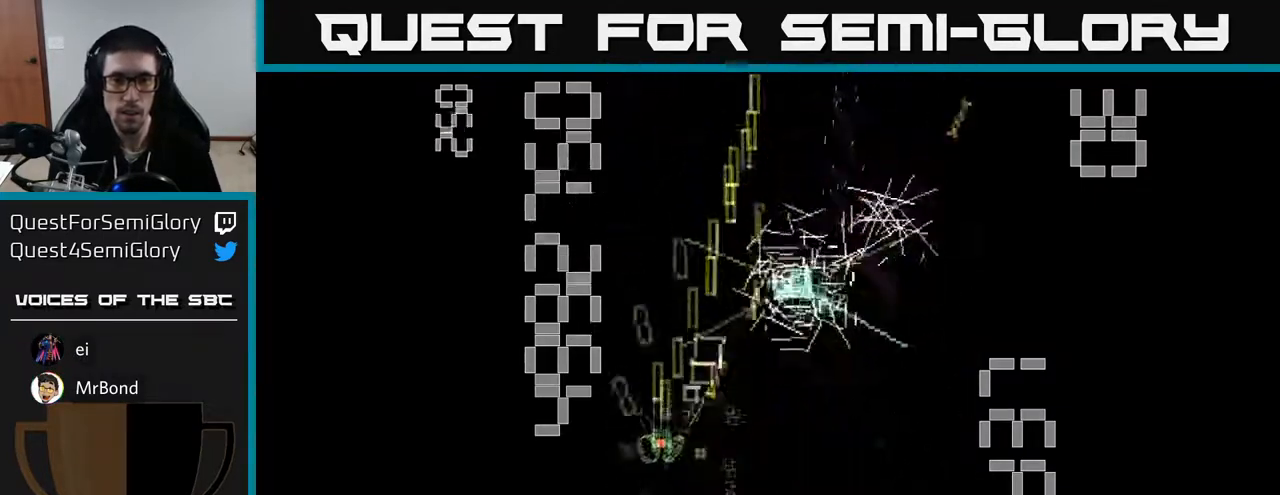
{"buttons": ["A", "DPAD_UP"], "left_stick": "center", "events": [[33, "DPAD_UP", "up"], [83, "DPAD_DOWN", "down"], [117, "DPAD_RIGHT", "up"], [150, "DPAD_LEFT", "down"], [233, "DPAD_LEFT", "up"], [283, "DPAD_RIGHT", "down"], [317, "DPAD_DOWN", "up"], [383, "DPAD_UP", "down"], [483, "DPAD_RIGHT", "up"]]}